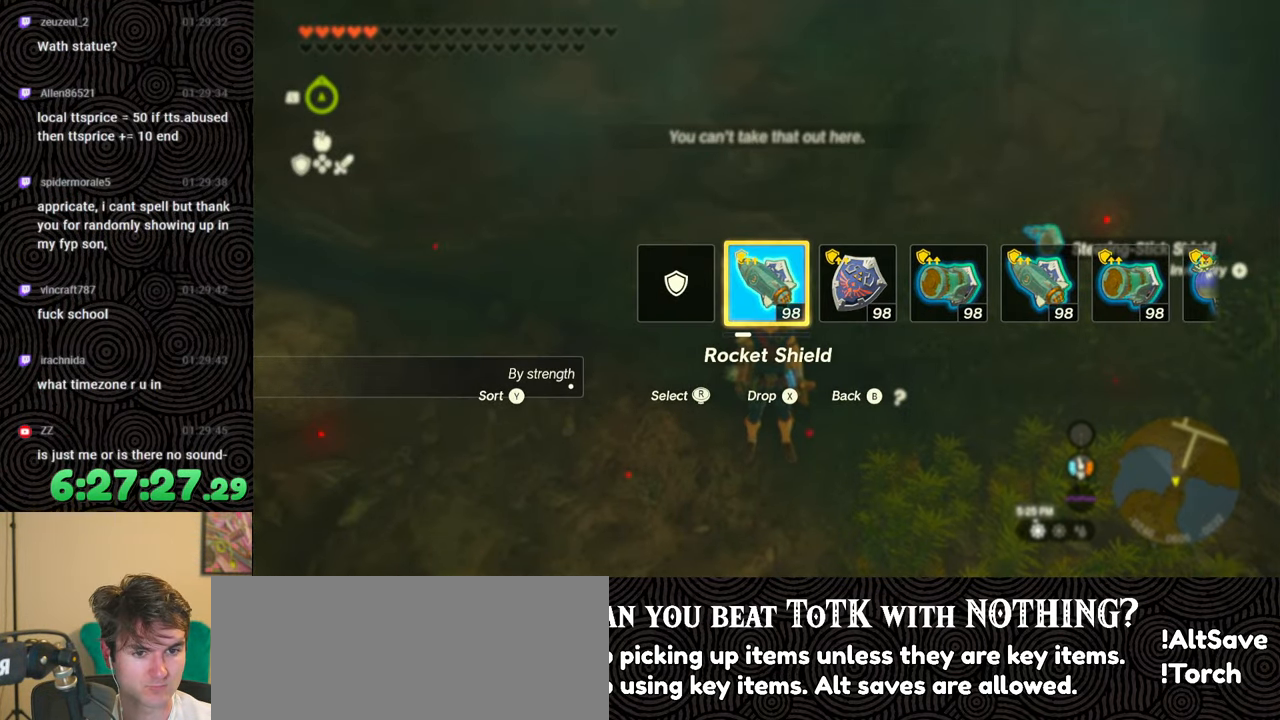
Gameplay with a controller (Nintendo layout); each line is a JSON object with the inputs held at the frame after it. "events" lists button and stick changes between this image and that frame as [ms after this image, input, new state], when the widget could be followed in between. Not read: L3 R3.
{"buttons": [], "left_stick": "center", "right_stick": "center", "events": [[333, "START", "down"], [450, "START", "up"]]}
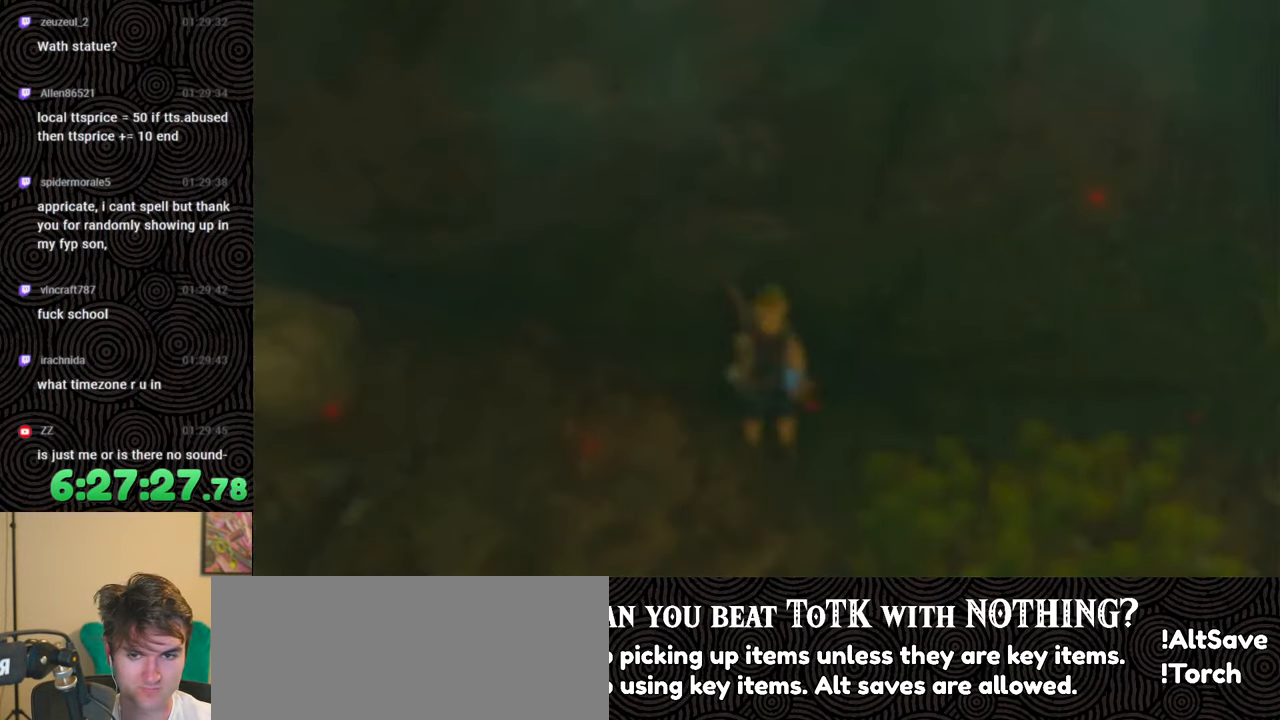
{"buttons": [], "left_stick": "center", "right_stick": "center", "events": [[67, "DPAD_LEFT", "down"], [167, "DPAD_LEFT", "up"], [217, "DPAD_LEFT", "down"], [317, "DPAD_LEFT", "up"]]}
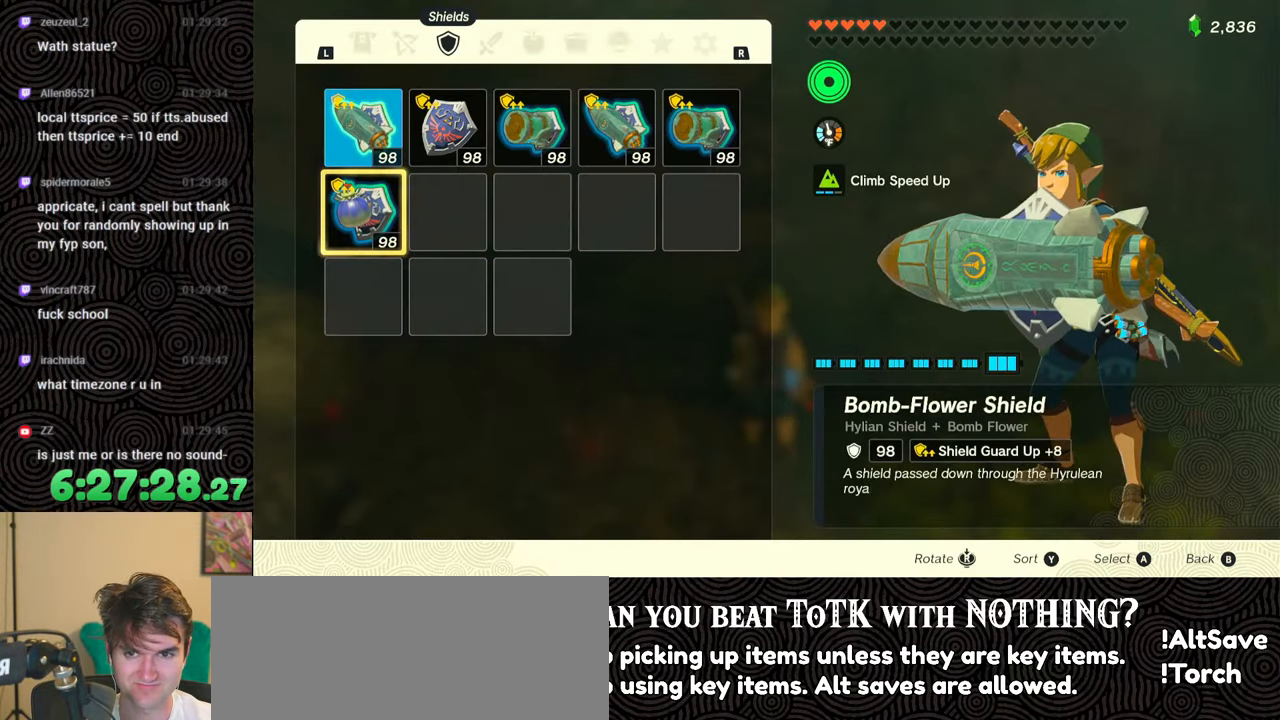
{"buttons": [], "left_stick": "center", "right_stick": "center", "events": [[33, "DPAD_UP", "down"], [83, "DPAD_UP", "up"], [167, "A", "down"], [300, "A", "up"], [383, "DPAD_DOWN", "down"], [500, "DPAD_DOWN", "up"]]}
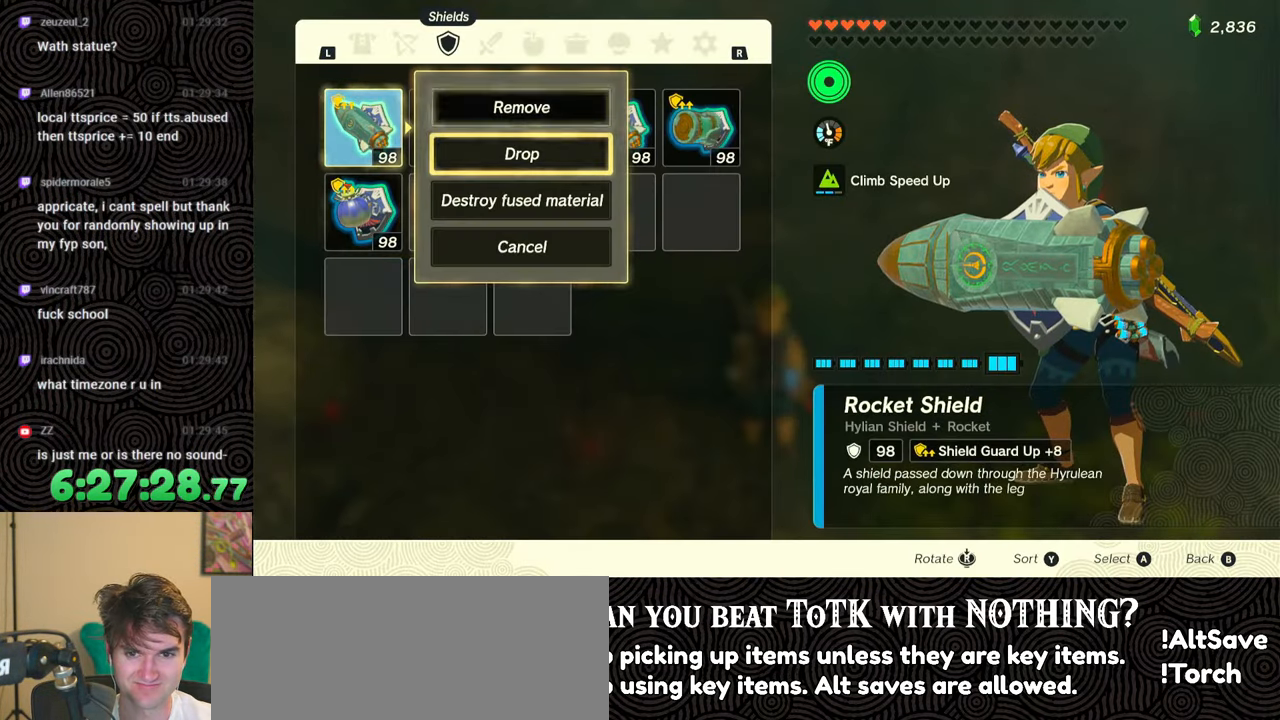
{"buttons": ["DPAD_LEFT"], "left_stick": "center", "right_stick": "center", "events": [[83, "A", "down"], [167, "A", "up"], [233, "B", "down"], [317, "B", "up"], [467, "DPAD_LEFT", "down"]]}
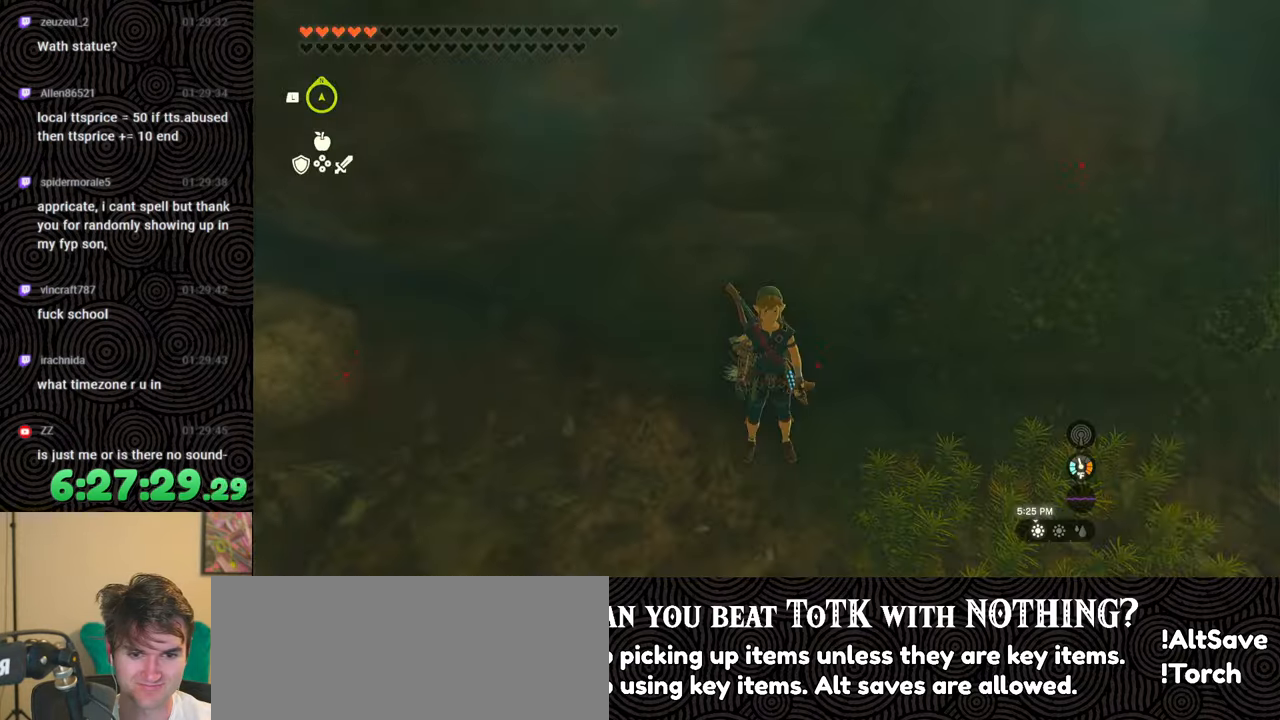
{"buttons": ["DPAD_LEFT"], "left_stick": "center", "right_stick": "center", "events": [[33, "DPAD_UP", "down"], [267, "Y", "down"], [383, "Y", "up"], [417, "DPAD_UP", "up"]]}
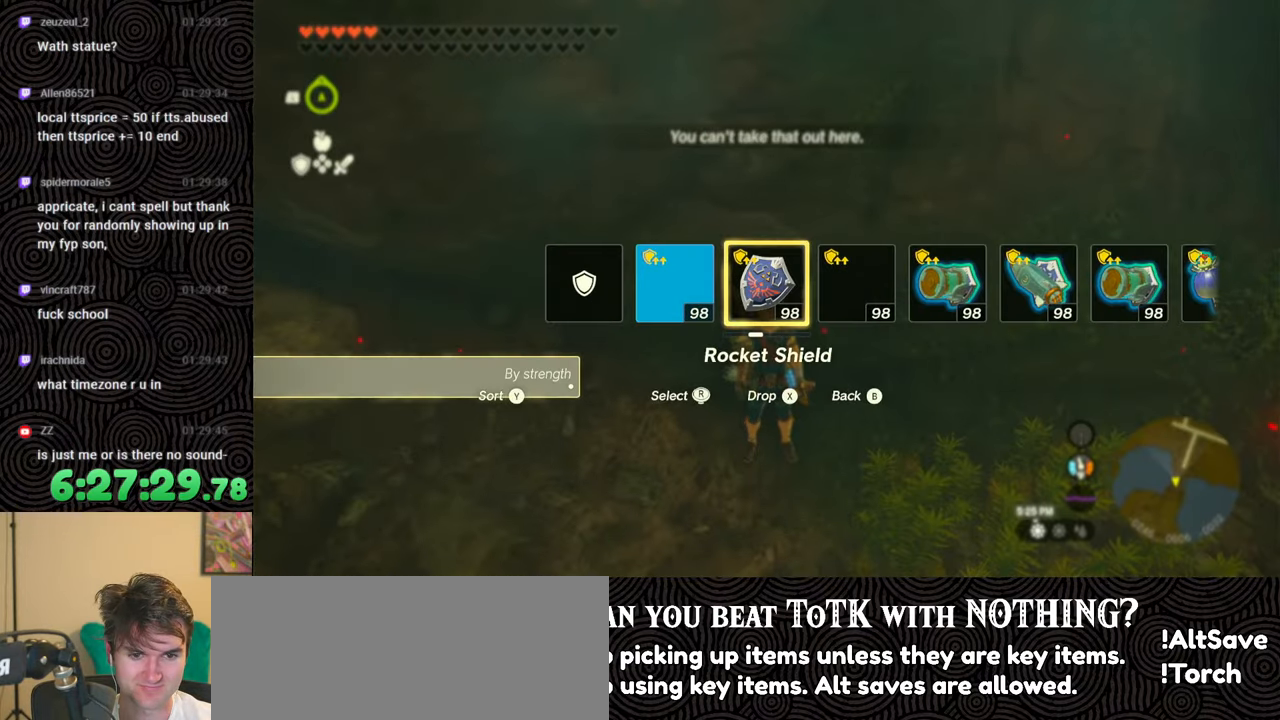
{"buttons": [], "left_stick": "down", "right_stick": "down-left", "events": [[50, "right_stick", "left"], [183, "right_stick", "center"], [283, "DPAD_LEFT", "up"], [450, "left_stick", "down"], [450, "right_stick", "down-left"]]}
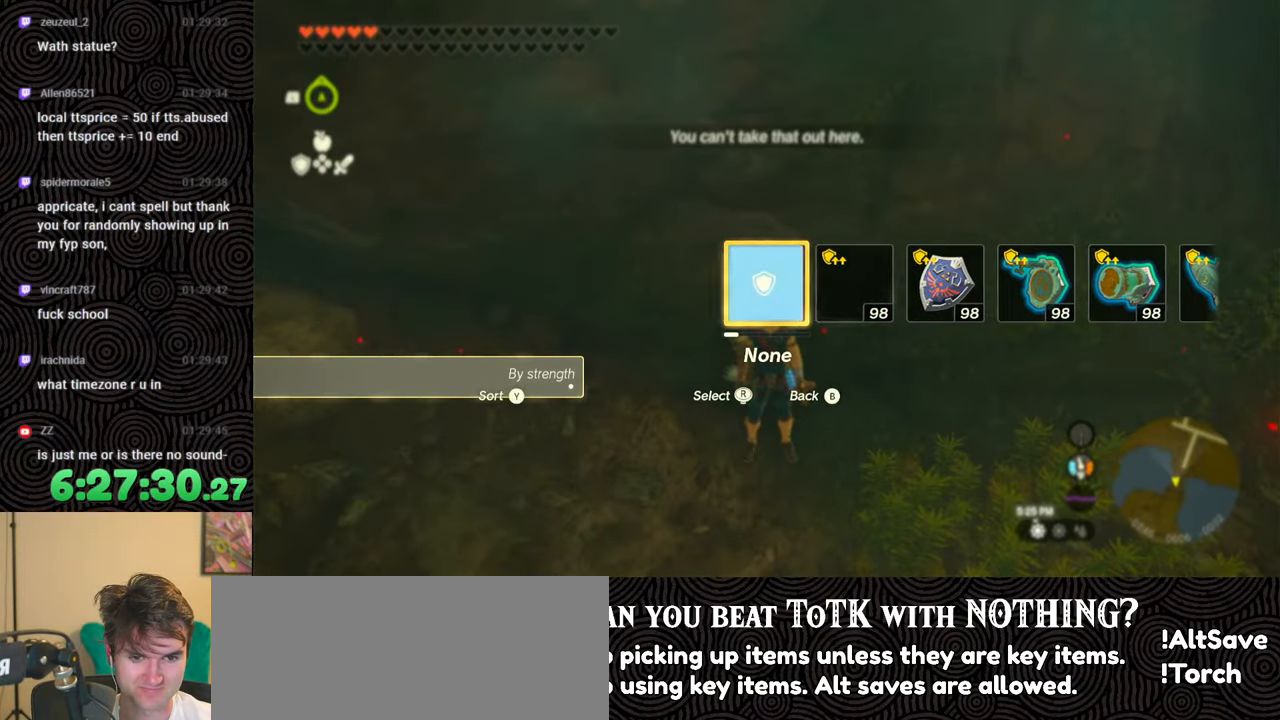
{"buttons": [], "left_stick": "down-left", "right_stick": "down-left", "events": [[317, "left_stick", "down-left"]]}
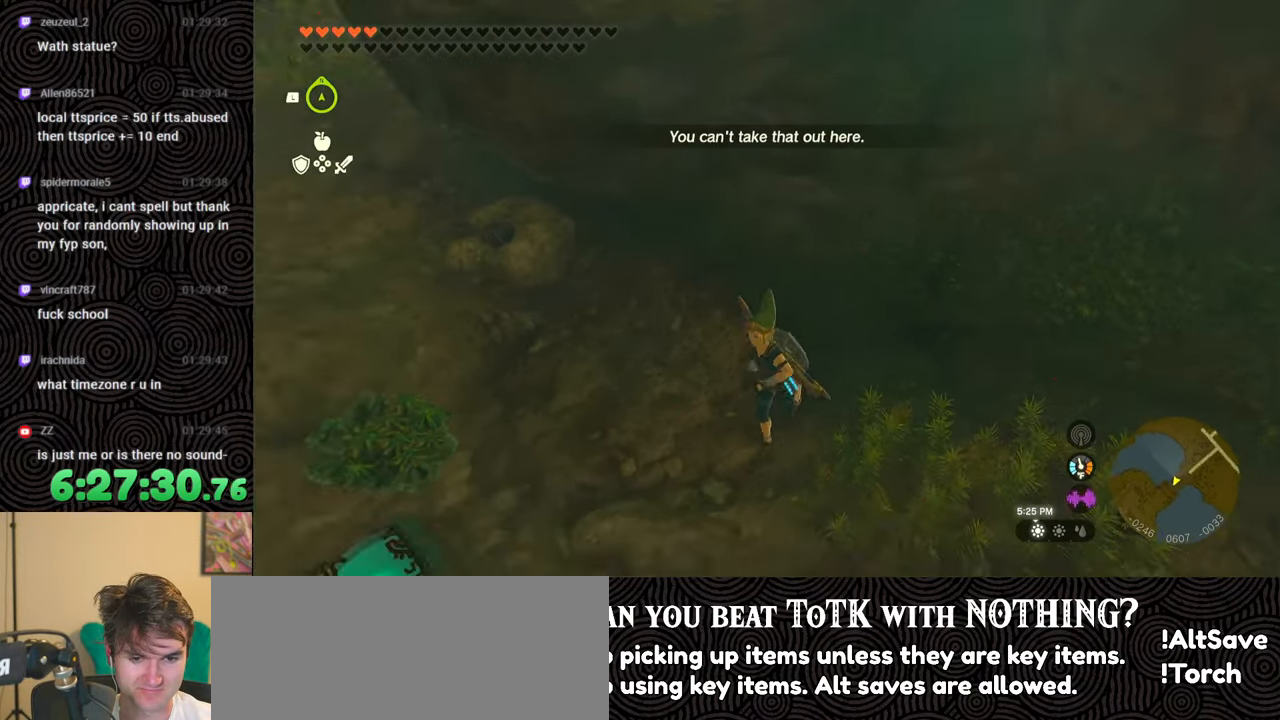
{"buttons": [], "left_stick": "left", "right_stick": "down", "events": [[133, "left_stick", "left"], [333, "right_stick", "down"]]}
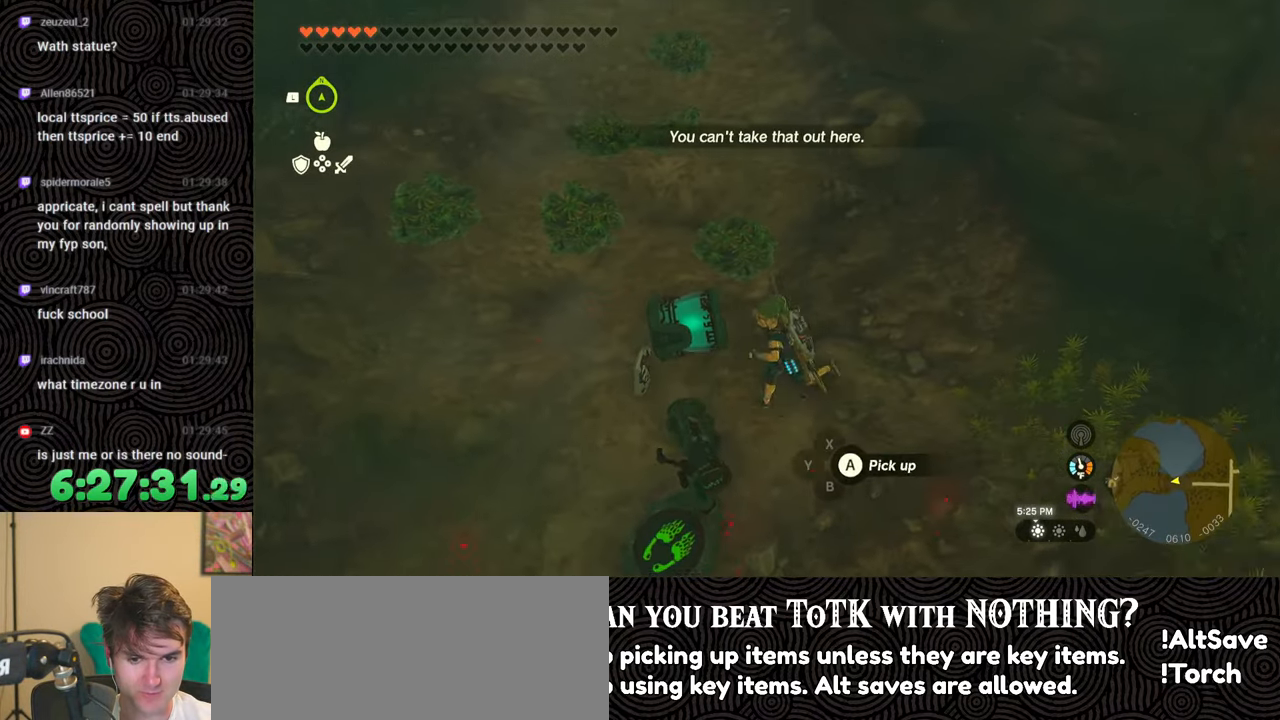
{"buttons": [], "left_stick": "center", "right_stick": "down-right", "events": [[83, "left_stick", "center"], [200, "right_stick", "down-right"]]}
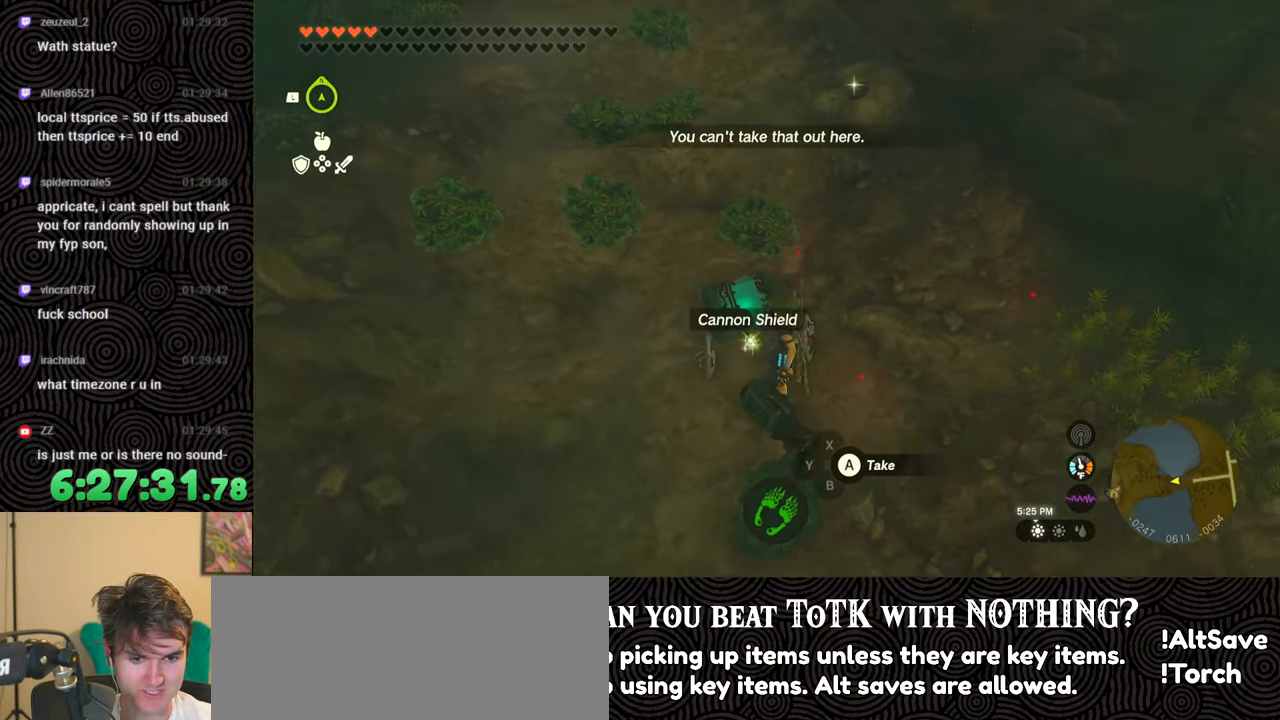
{"buttons": [], "left_stick": "up-right", "right_stick": "right", "events": [[50, "right_stick", "center"], [183, "A", "down"], [283, "A", "up"], [367, "left_stick", "up-right"], [467, "right_stick", "right"]]}
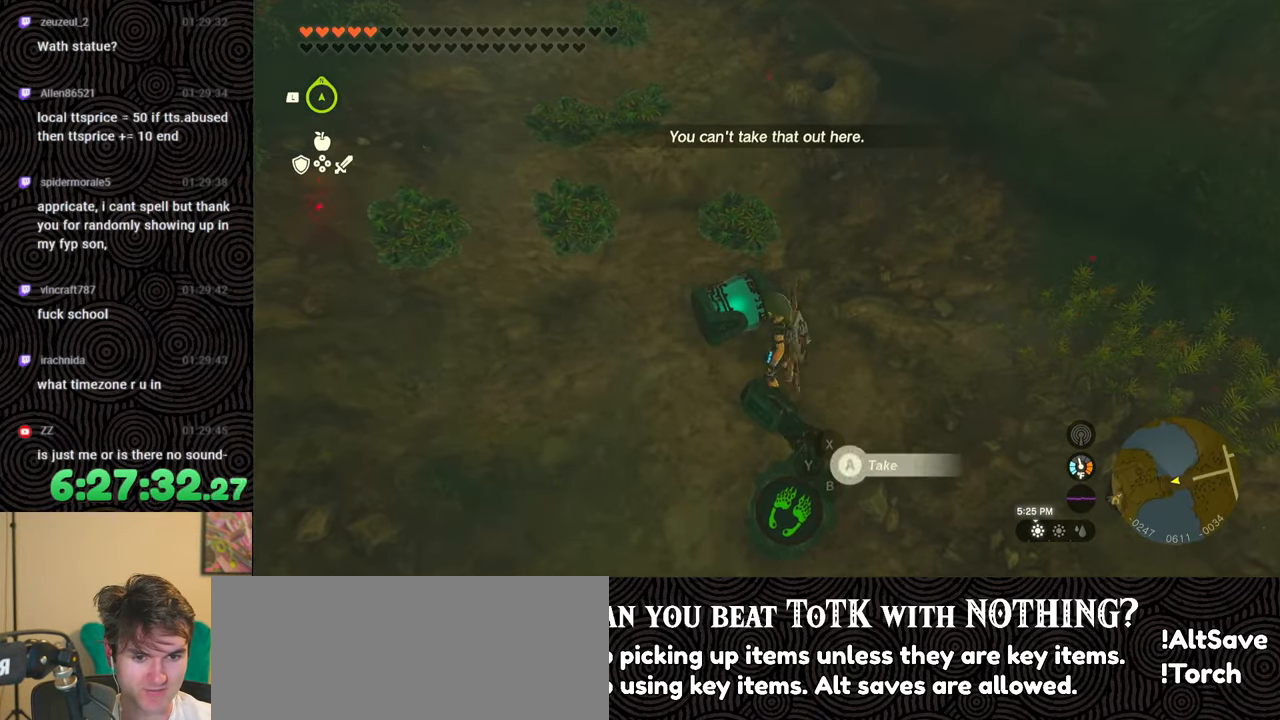
{"buttons": [], "left_stick": "up", "right_stick": "center", "events": [[217, "right_stick", "up-right"], [433, "left_stick", "up"], [500, "right_stick", "center"]]}
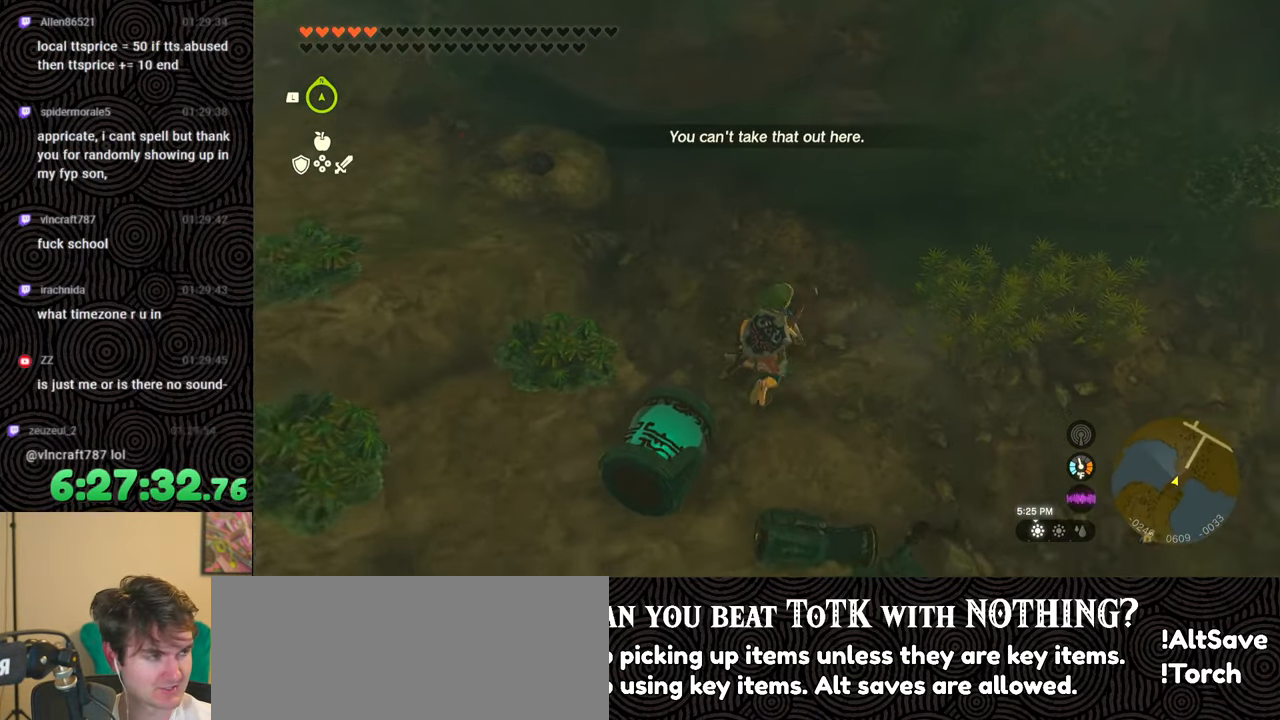
{"buttons": [], "left_stick": "center", "right_stick": "center", "events": [[500, "left_stick", "center"]]}
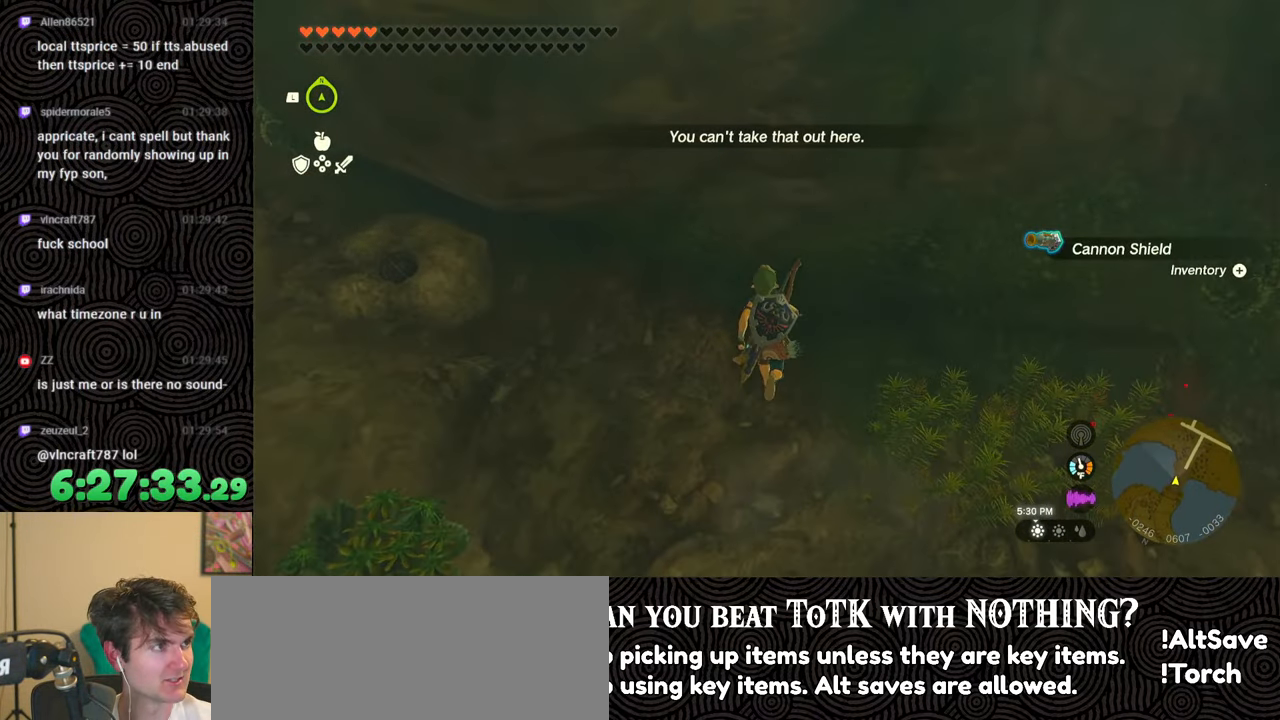
{"buttons": [], "left_stick": "center", "right_stick": "center", "events": []}
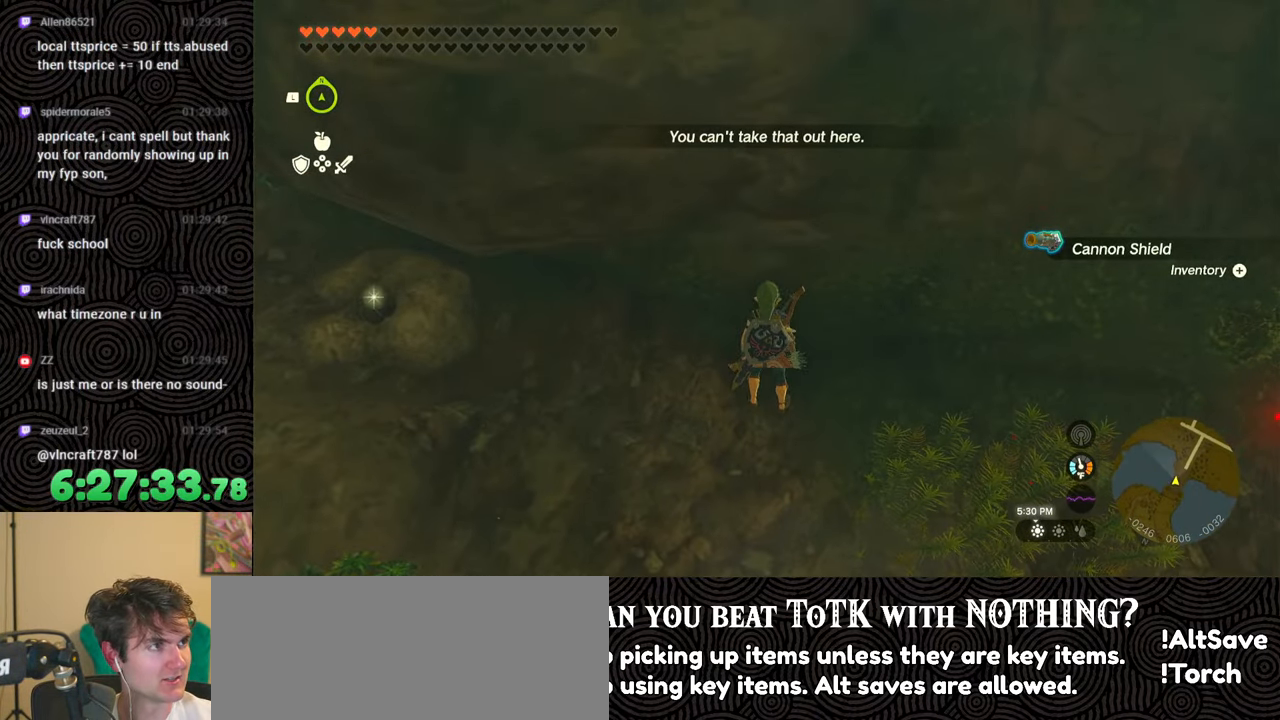
{"buttons": ["L1"], "left_stick": "center", "right_stick": "center", "events": [[33, "left_stick", "down"], [117, "left_stick", "center"], [433, "L1", "down"]]}
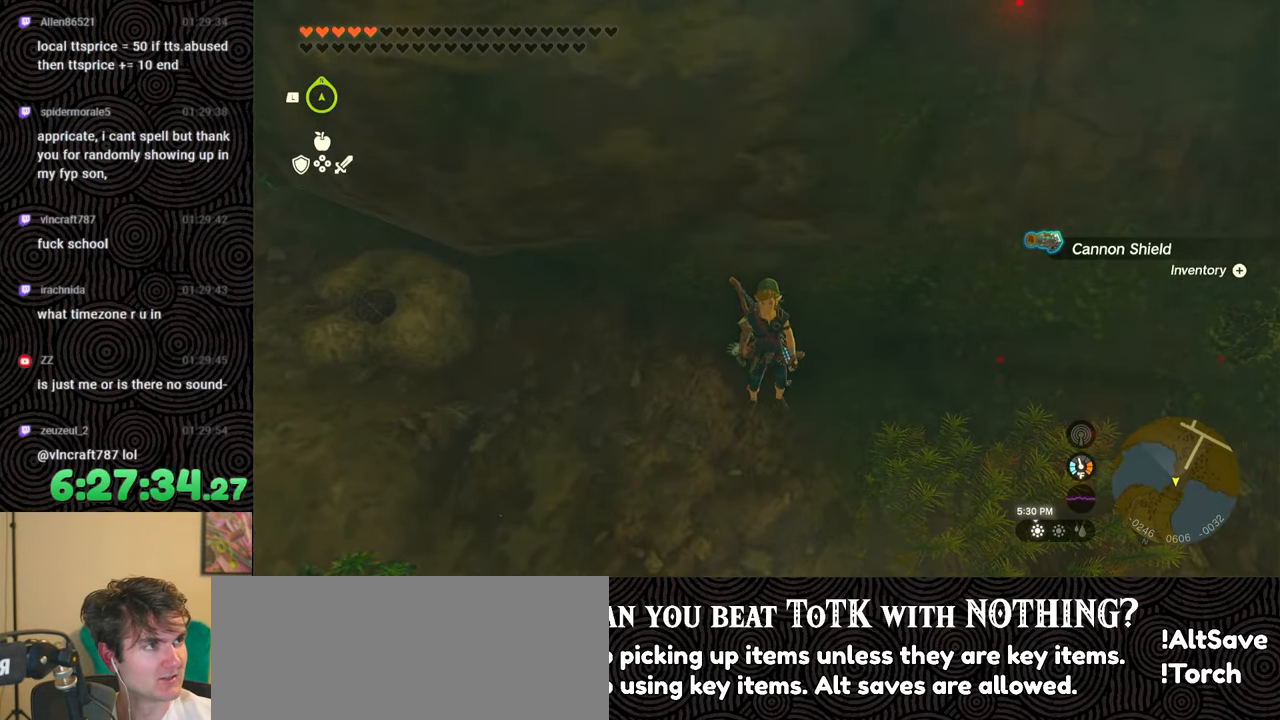
{"buttons": ["L1"], "left_stick": "center", "right_stick": "center", "events": []}
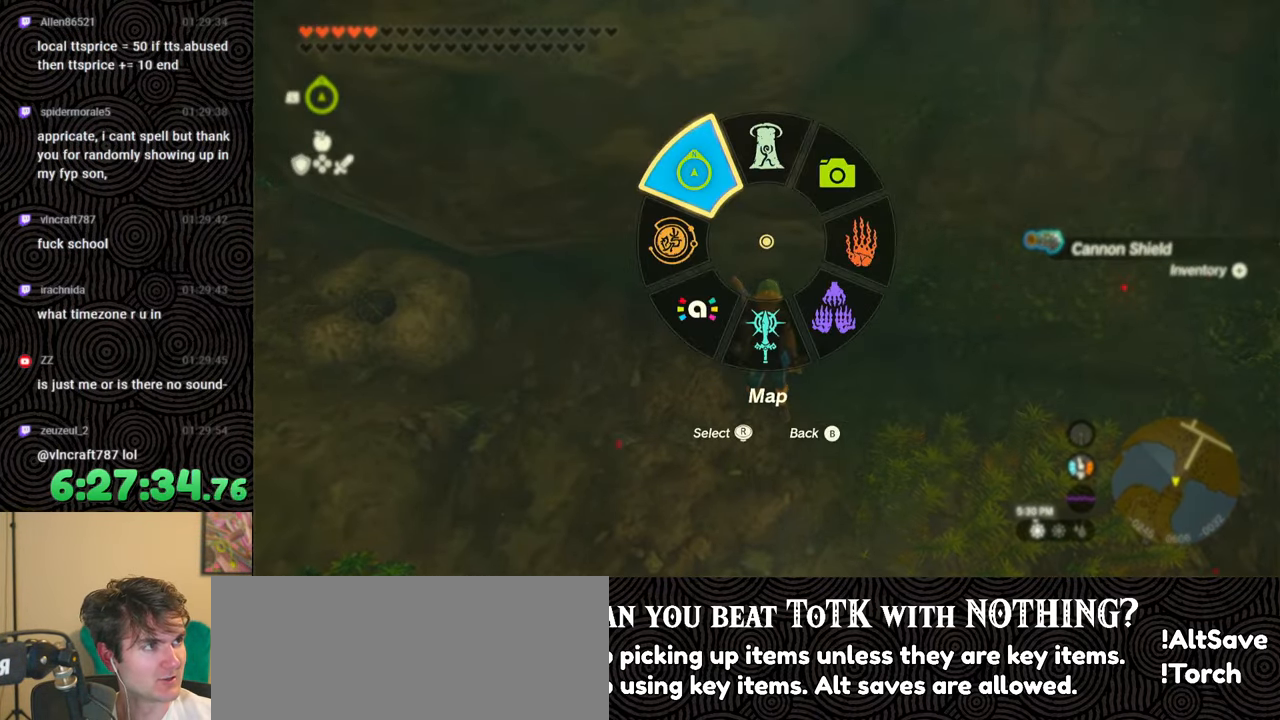
{"buttons": ["L1"], "left_stick": "center", "right_stick": "up-left", "events": [[383, "right_stick", "up-left"]]}
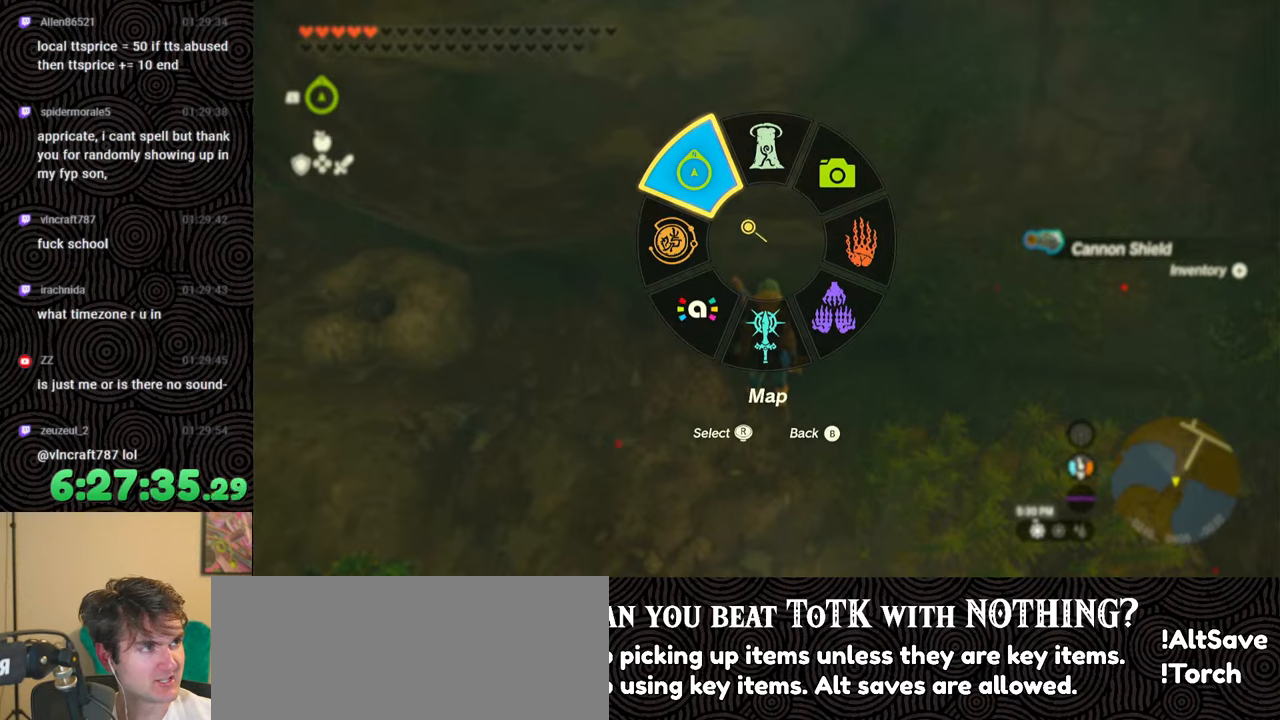
{"buttons": ["L1"], "left_stick": "center", "right_stick": "up-left", "events": []}
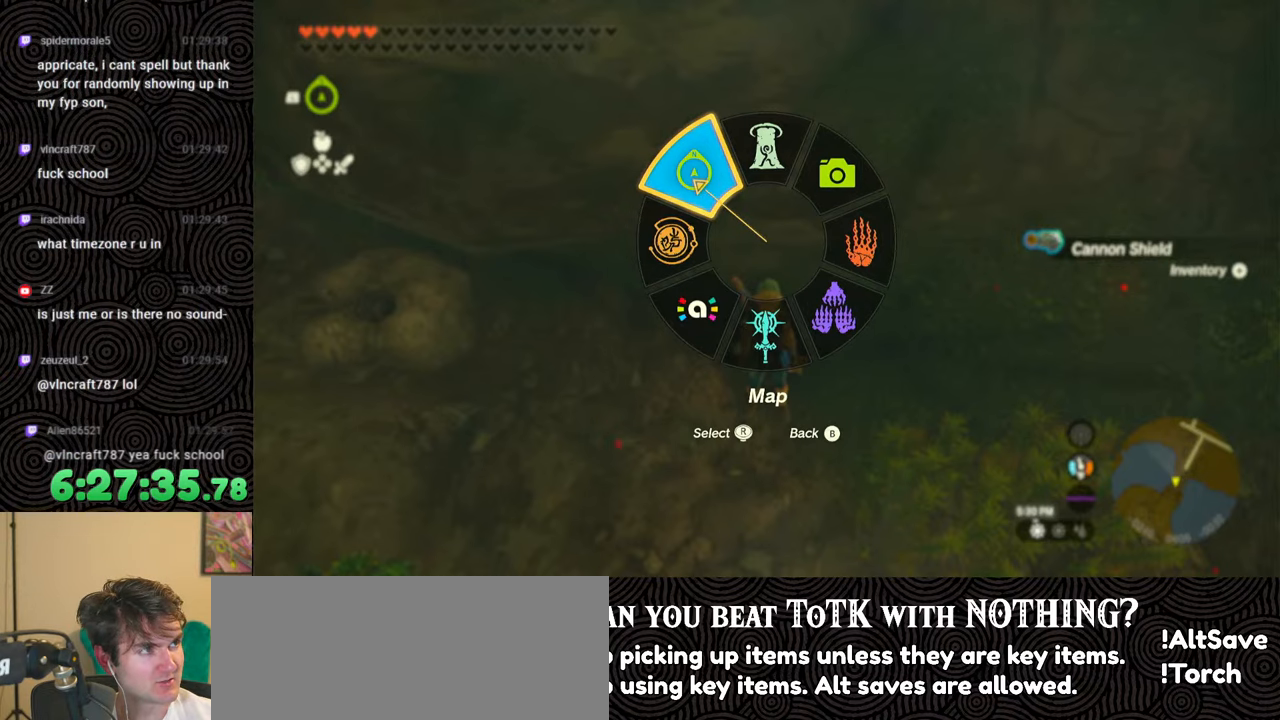
{"buttons": ["L1"], "left_stick": "center", "right_stick": "up-left", "events": []}
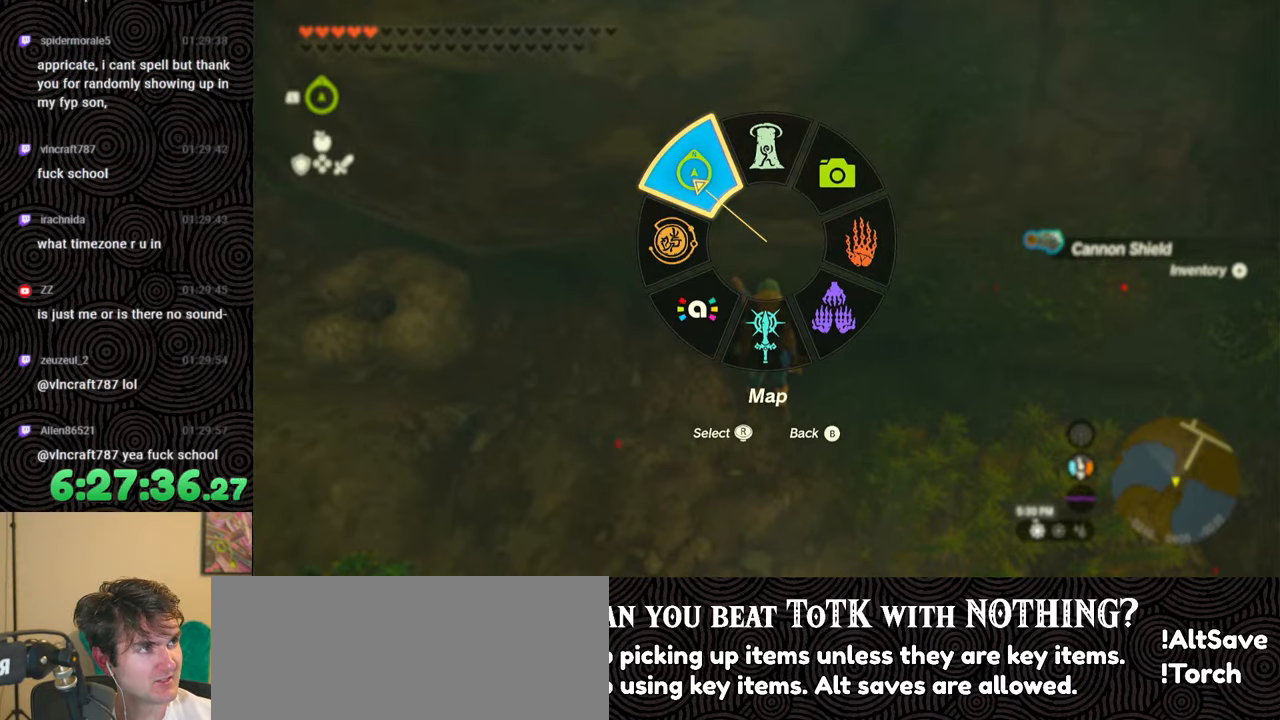
{"buttons": ["L1"], "left_stick": "center", "right_stick": "up-left", "events": []}
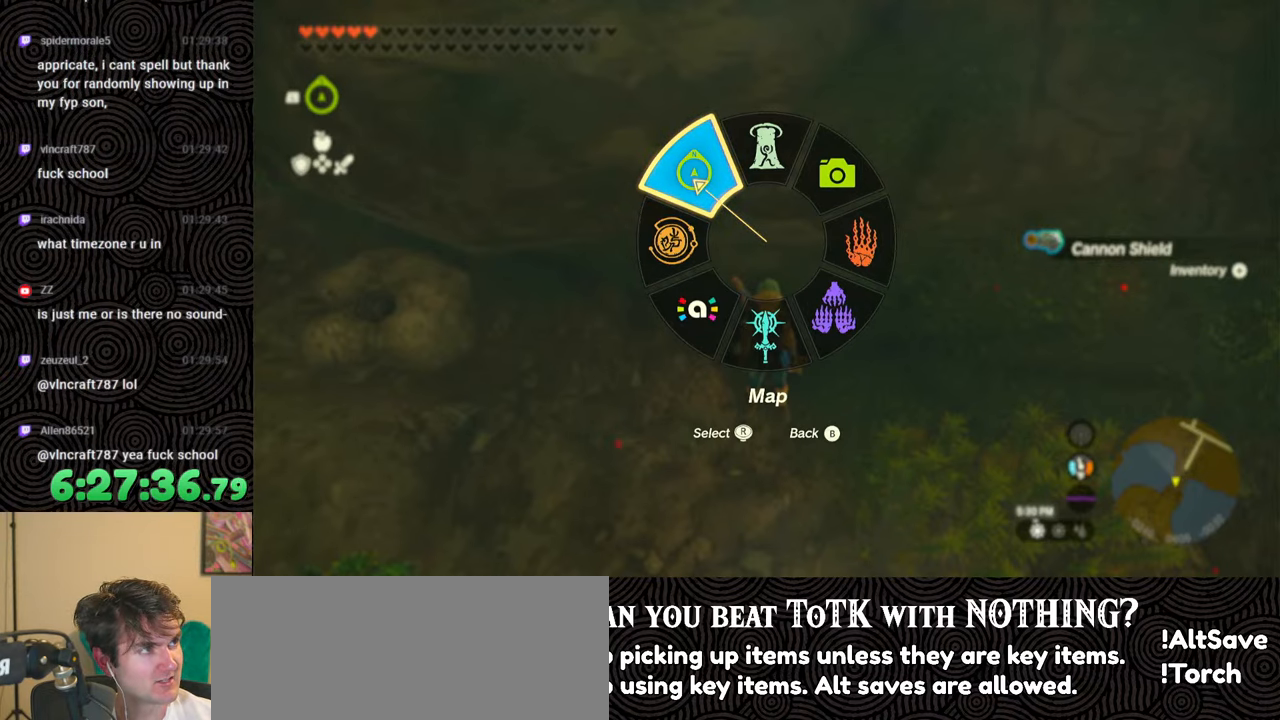
{"buttons": ["L1"], "left_stick": "center", "right_stick": "up-left", "events": []}
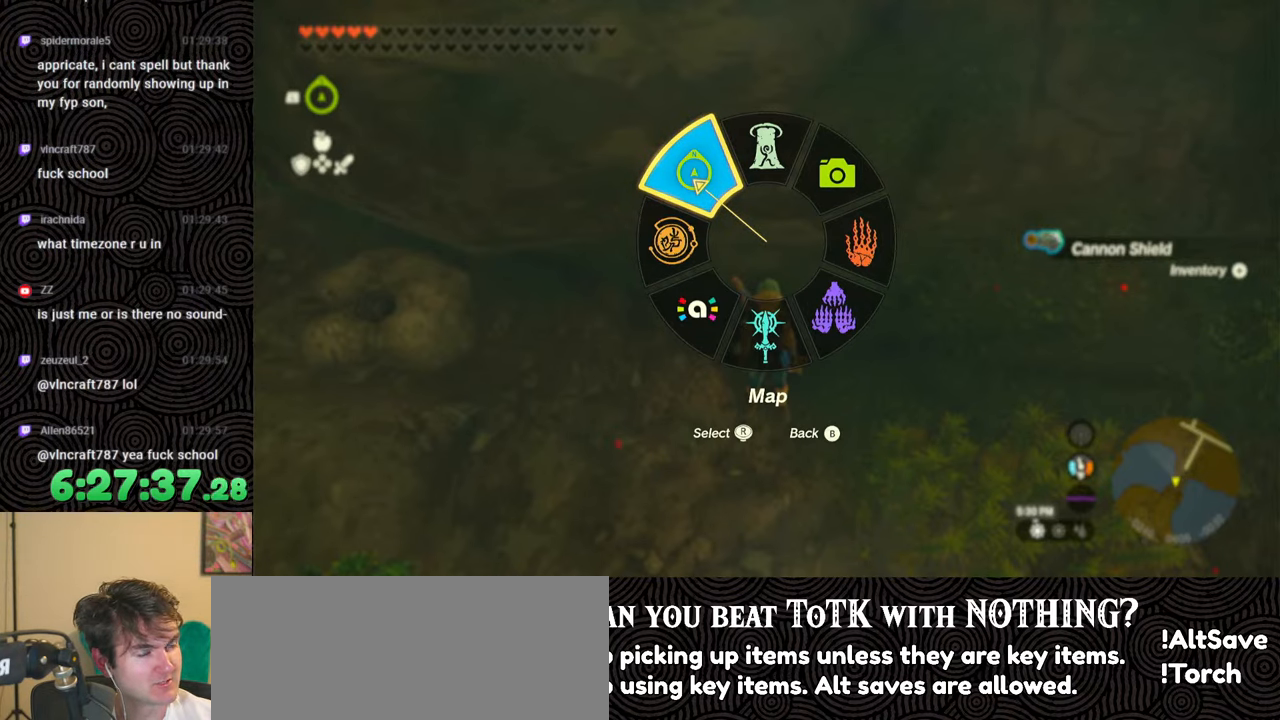
{"buttons": ["L1"], "left_stick": "center", "right_stick": "up-left", "events": []}
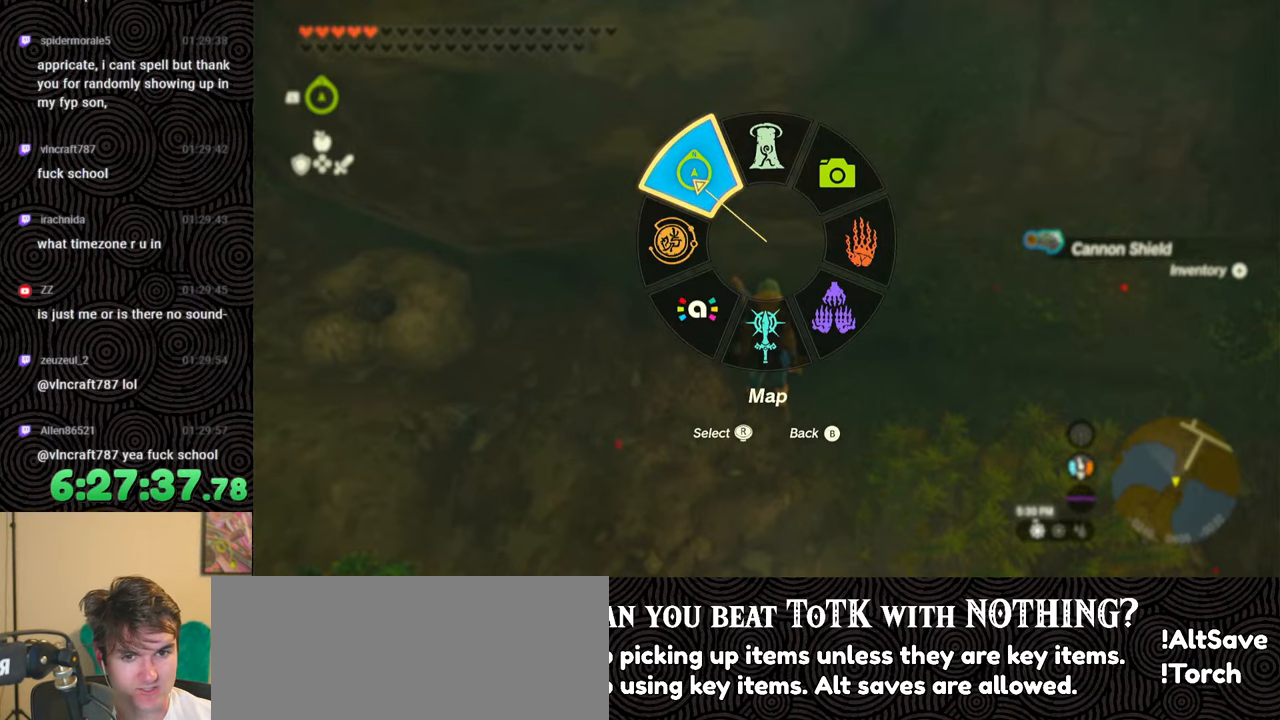
{"buttons": ["DPAD_UP", "DPAD_LEFT"], "left_stick": "center", "right_stick": "center", "events": [[50, "right_stick", "center"], [83, "L1", "up"], [183, "DPAD_LEFT", "down"], [283, "DPAD_LEFT", "up"], [350, "DPAD_LEFT", "down"], [500, "DPAD_UP", "down"]]}
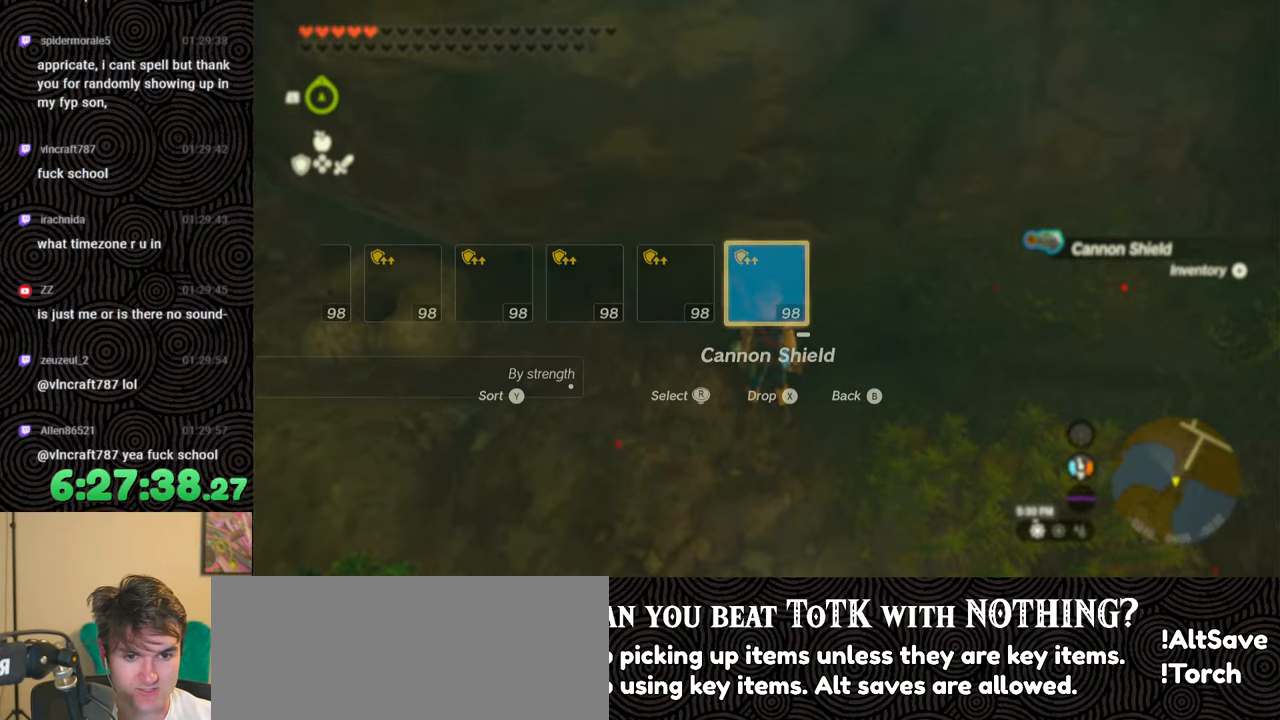
{"buttons": ["X", "DPAD_UP", "DPAD_LEFT"], "left_stick": "center", "right_stick": "center", "events": [[450, "X", "down"]]}
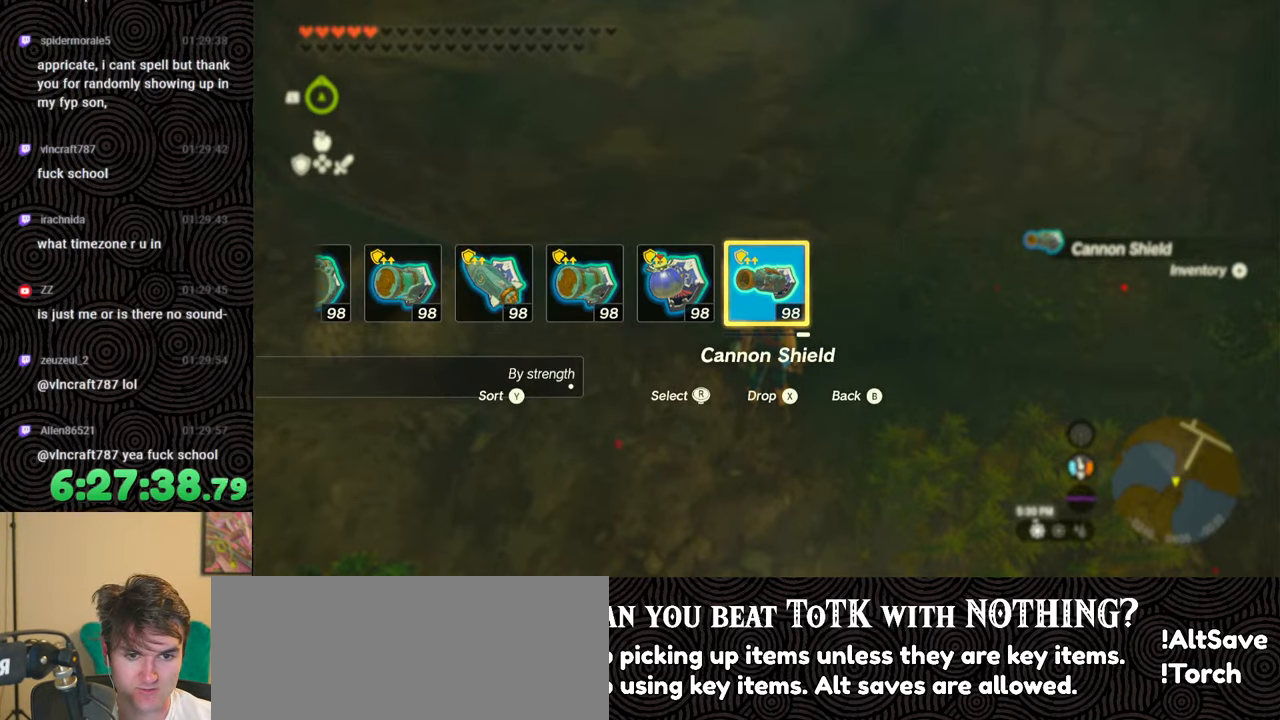
{"buttons": ["DPAD_LEFT"], "left_stick": "center", "right_stick": "center", "events": [[33, "DPAD_UP", "up"], [67, "X", "up"], [83, "DPAD_LEFT", "up"], [183, "DPAD_LEFT", "down"], [283, "DPAD_LEFT", "up"], [350, "DPAD_LEFT", "down"], [433, "DPAD_LEFT", "up"], [483, "DPAD_LEFT", "down"]]}
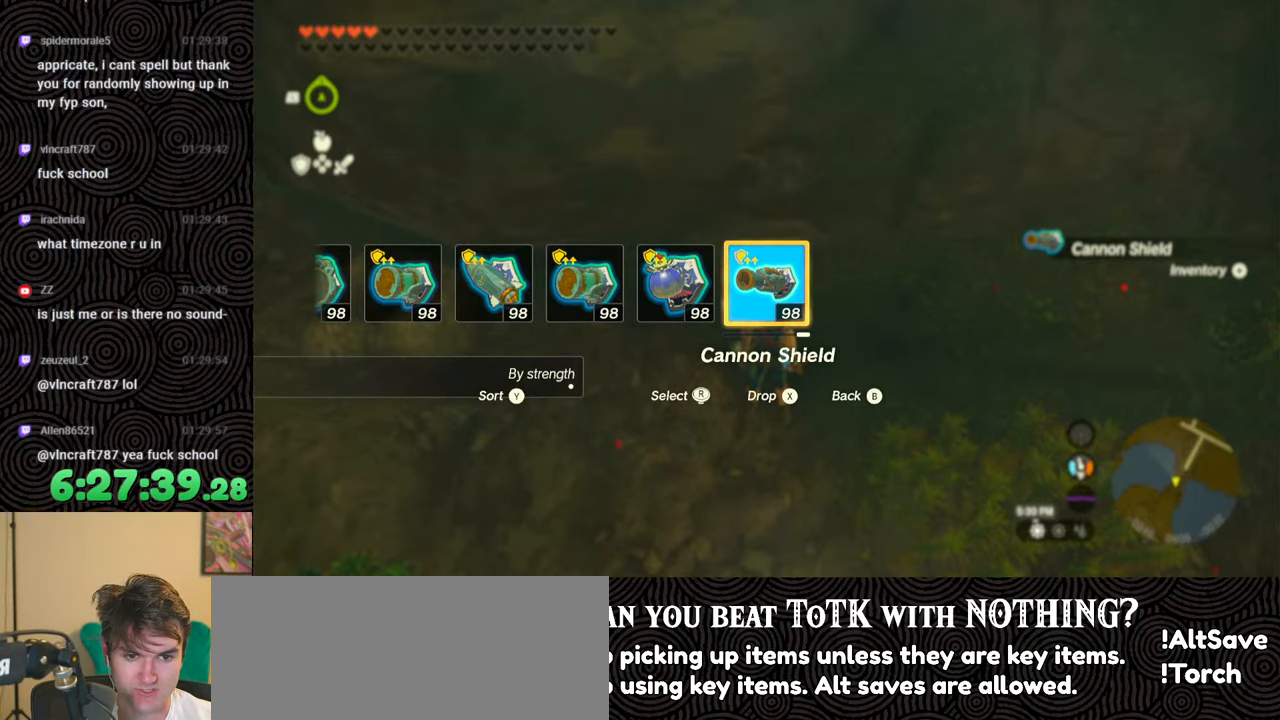
{"buttons": ["DPAD_LEFT"], "left_stick": "center", "right_stick": "center", "events": [[17, "DPAD_UP", "down"], [367, "right_stick", "right"], [450, "right_stick", "center"], [500, "DPAD_UP", "up"]]}
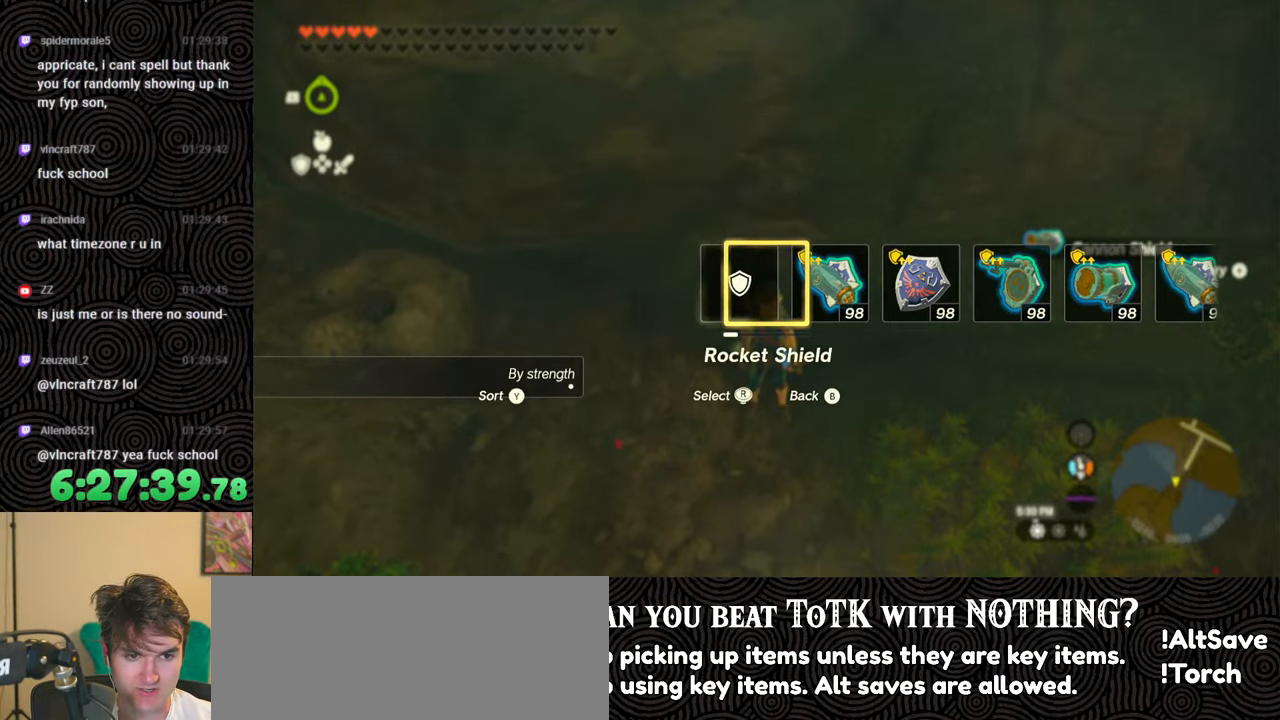
{"buttons": [], "left_stick": "center", "right_stick": "center", "events": [[33, "DPAD_LEFT", "up"]]}
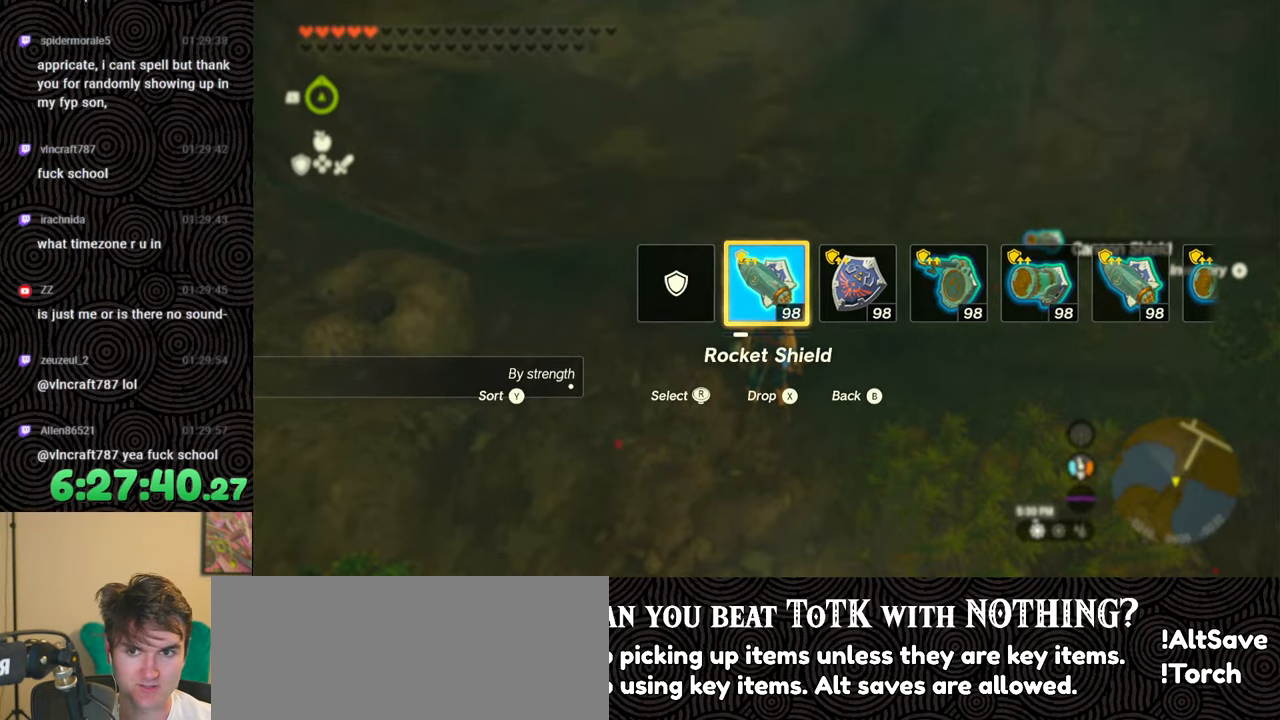
{"buttons": ["DPAD_LEFT"], "left_stick": "center", "right_stick": "center", "events": [[217, "START", "down"], [383, "START", "up"], [500, "DPAD_LEFT", "down"]]}
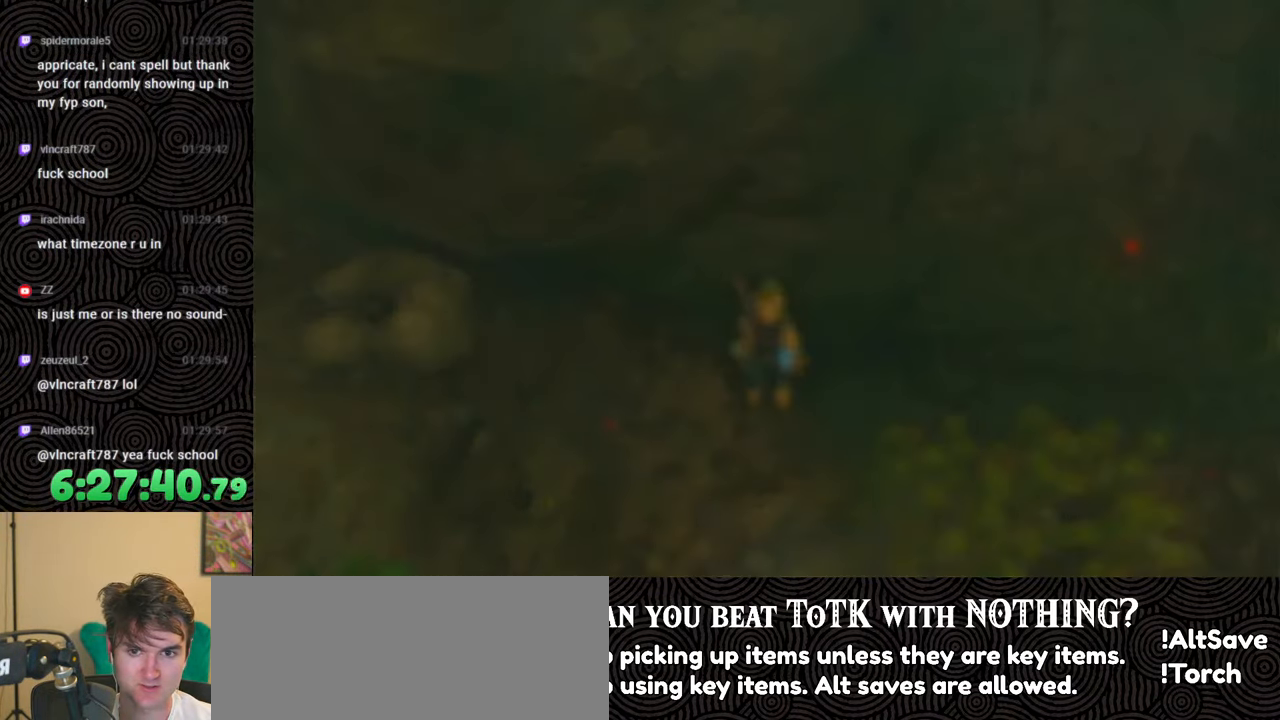
{"buttons": ["DPAD_UP"], "left_stick": "center", "right_stick": "center", "events": [[100, "DPAD_LEFT", "up"], [133, "DPAD_LEFT", "down"], [267, "DPAD_LEFT", "up"], [450, "DPAD_UP", "down"]]}
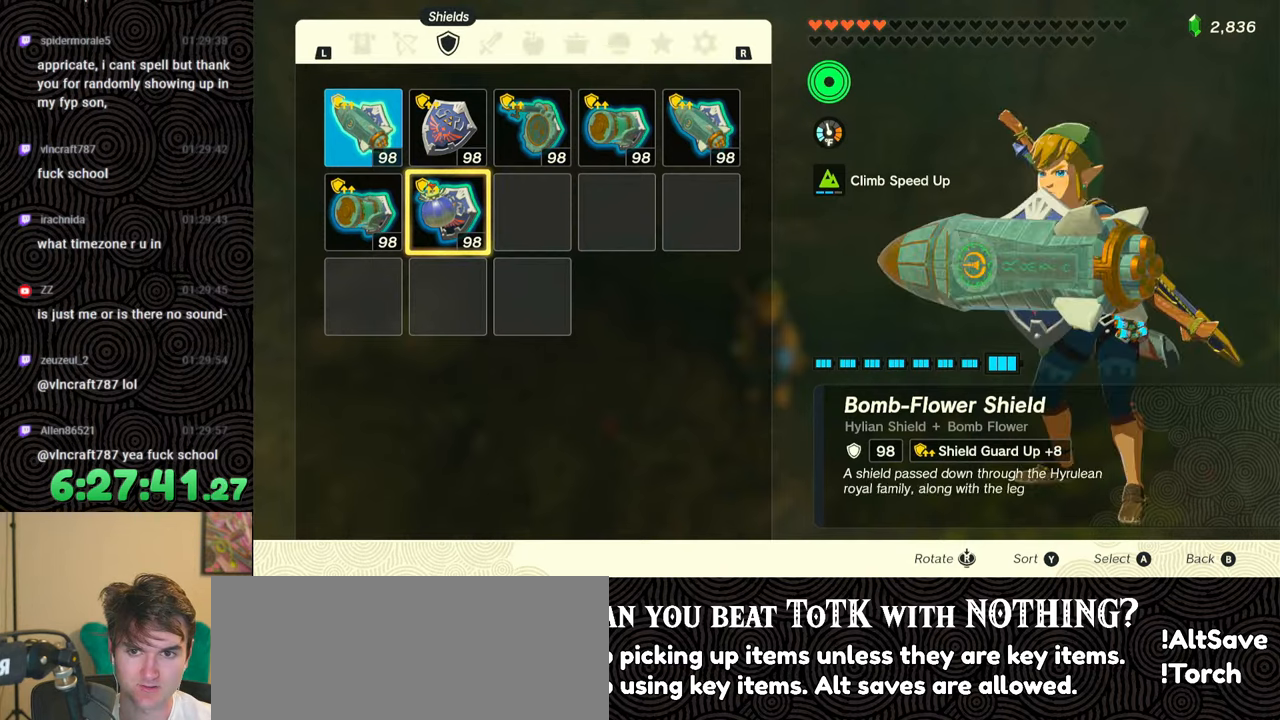
{"buttons": [], "left_stick": "center", "right_stick": "center", "events": [[50, "DPAD_UP", "up"], [383, "DPAD_LEFT", "down"], [467, "DPAD_LEFT", "up"]]}
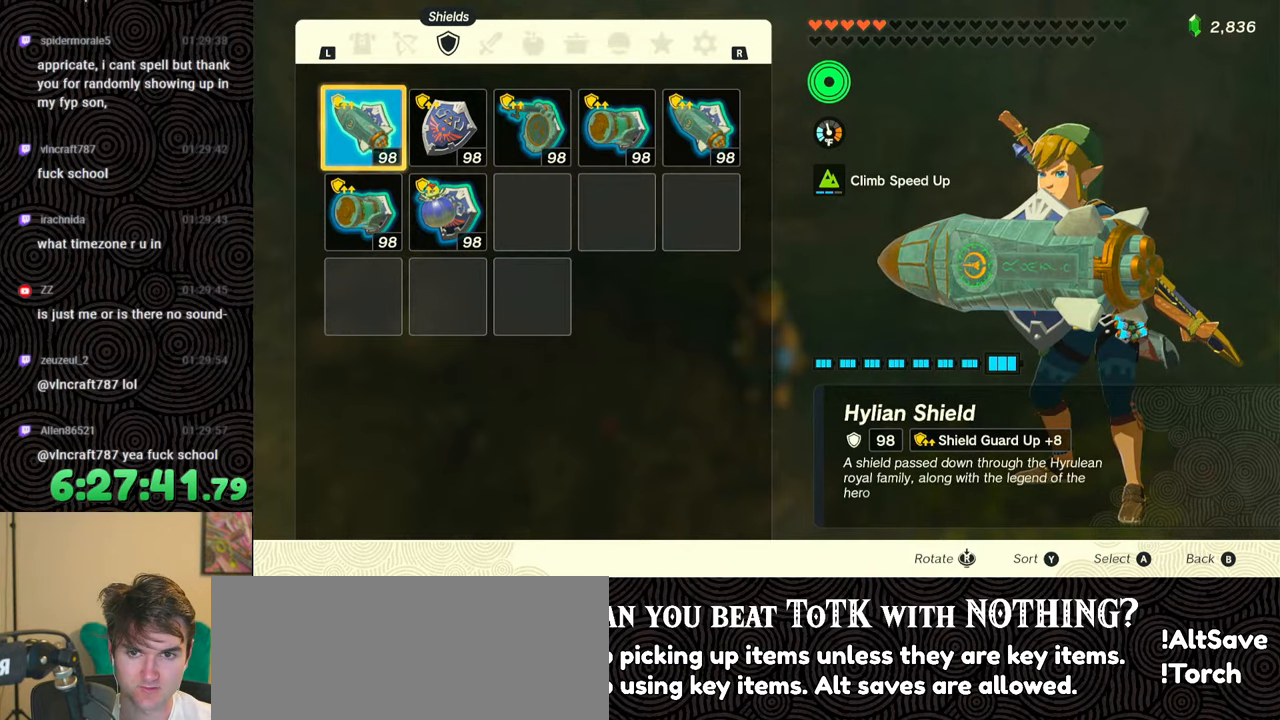
{"buttons": ["A"], "left_stick": "center", "right_stick": "center", "events": [[117, "A", "down"], [250, "A", "up"], [300, "DPAD_DOWN", "down"], [417, "A", "down"], [433, "DPAD_DOWN", "up"]]}